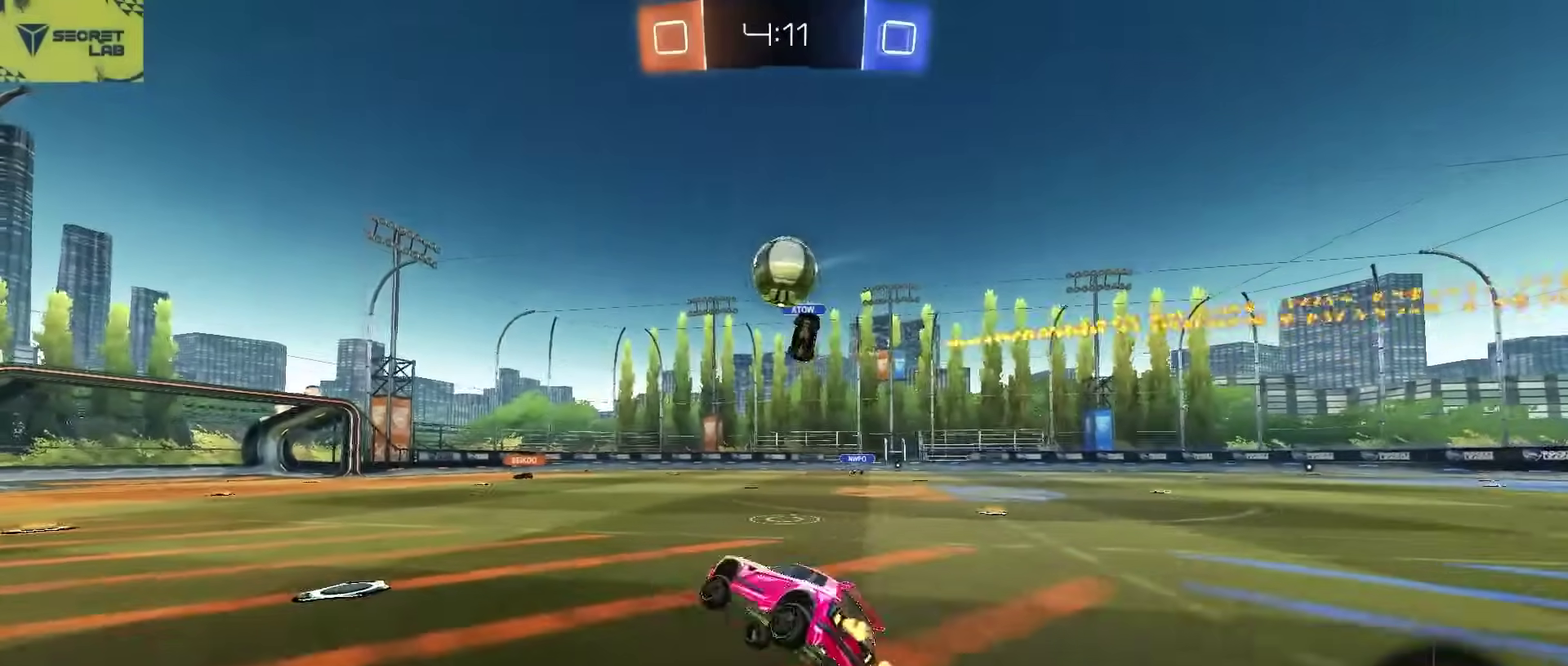
Gameplay with a controller (PlayStation layout); each line is a JSON object with the inputs held at the frame after it. "events" lists button and stick changes between this image and that frame as [ms after this image, input, new state], when the widget could be followed in between. Not read: L1.
{"buttons": ["R2"], "left_stick": "left", "right_stick": "center", "events": [[183, "left_stick", "left"], [233, "left_stick", "center"], [450, "left_stick", "left"]]}
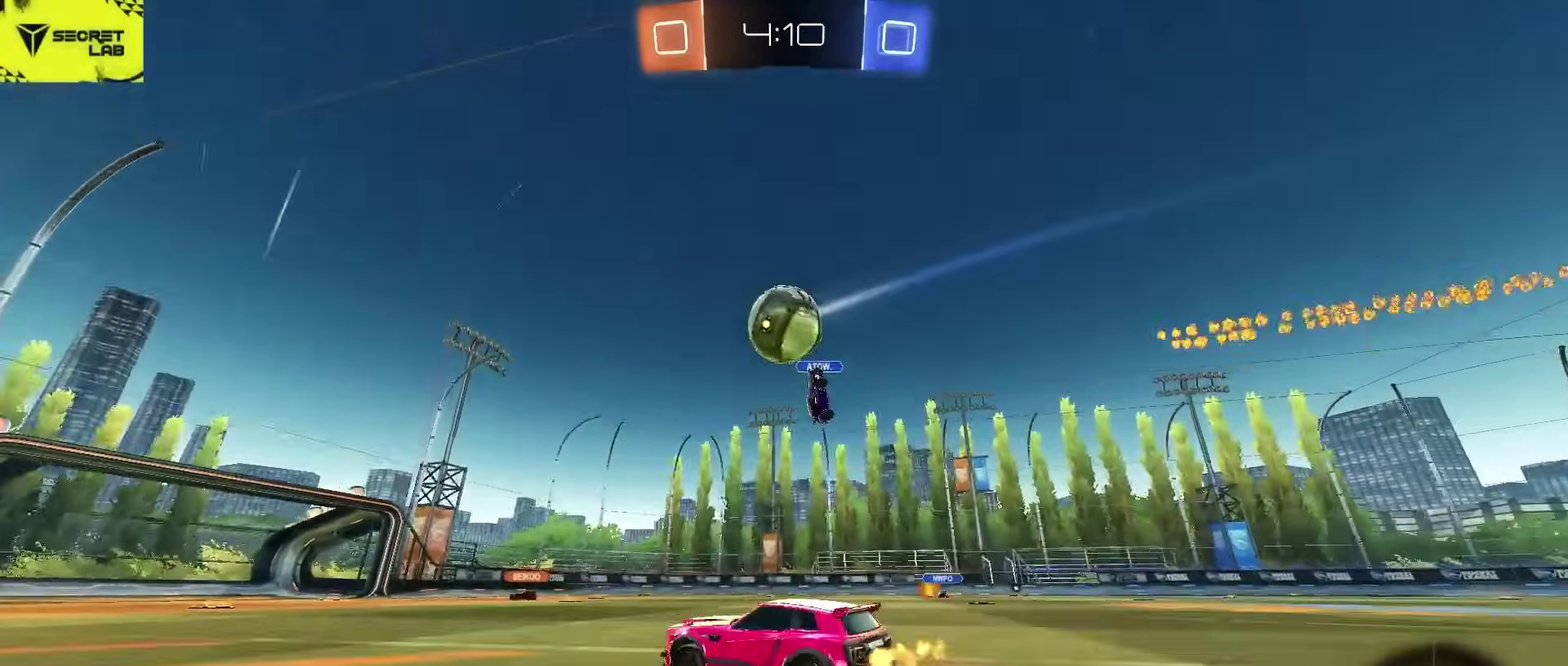
{"buttons": ["R2"], "left_stick": "center", "right_stick": "center", "events": [[117, "left_stick", "center"], [217, "left_stick", "up-right"], [367, "left_stick", "center"]]}
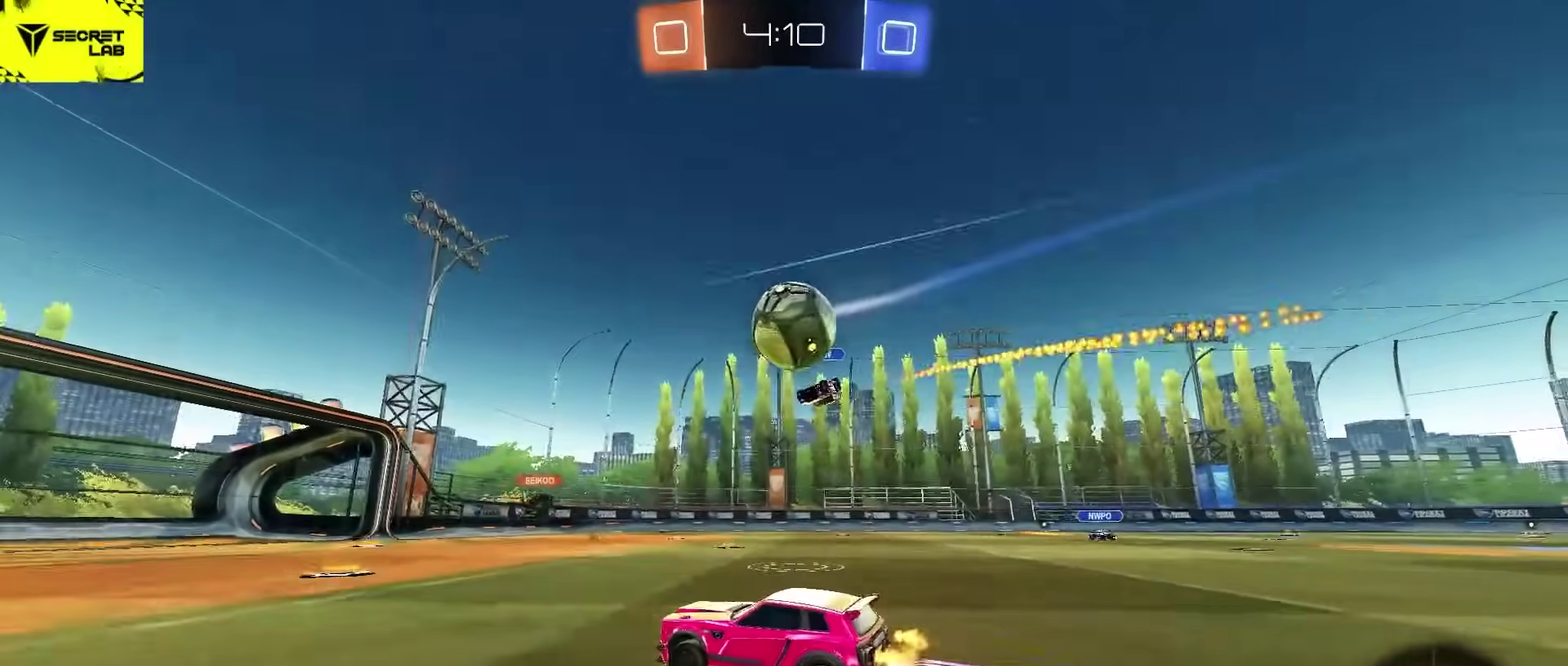
{"buttons": ["L2"], "left_stick": "center", "right_stick": "center", "events": [[350, "R2", "up"], [467, "L2", "down"]]}
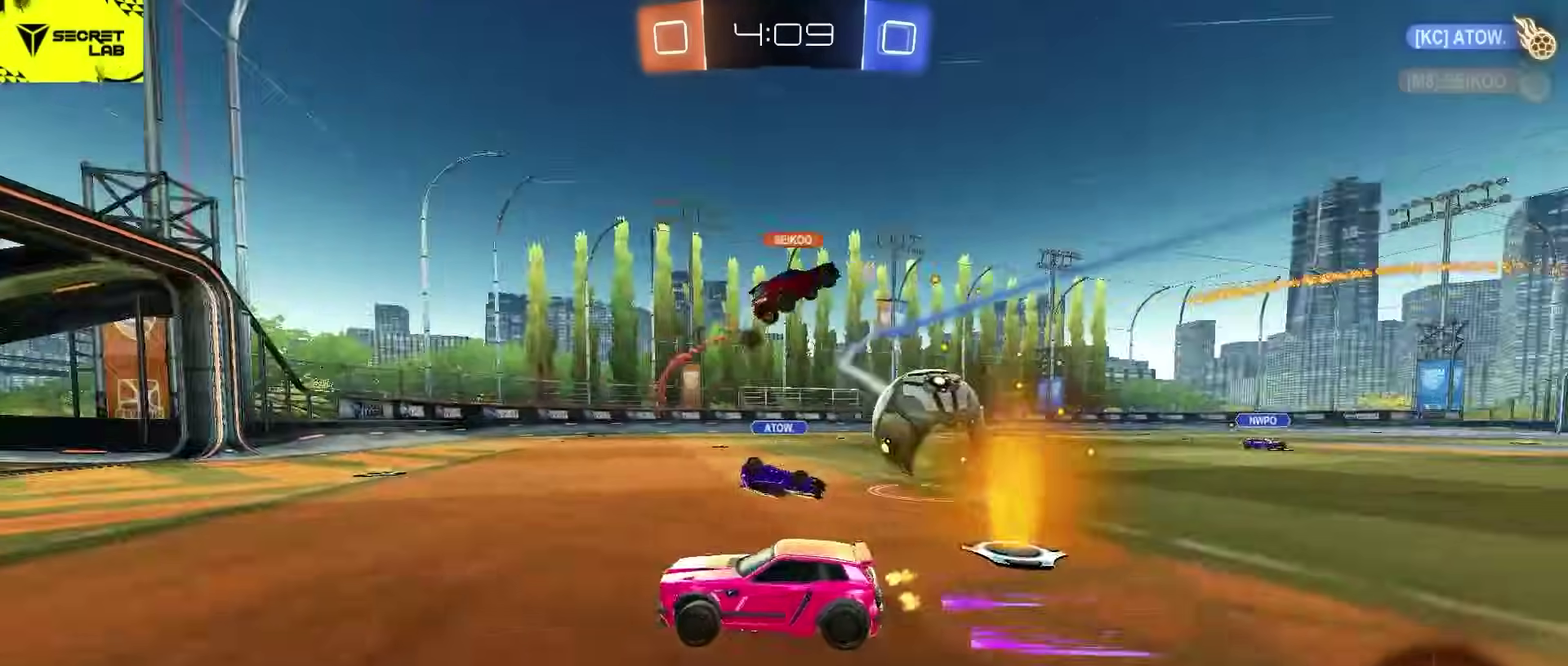
{"buttons": ["SQUARE", "R2"], "left_stick": "left", "right_stick": "center", "events": [[100, "L2", "up"], [133, "R2", "down"], [267, "left_stick", "left"], [333, "L2", "down"], [417, "SQUARE", "down"], [450, "L2", "up"]]}
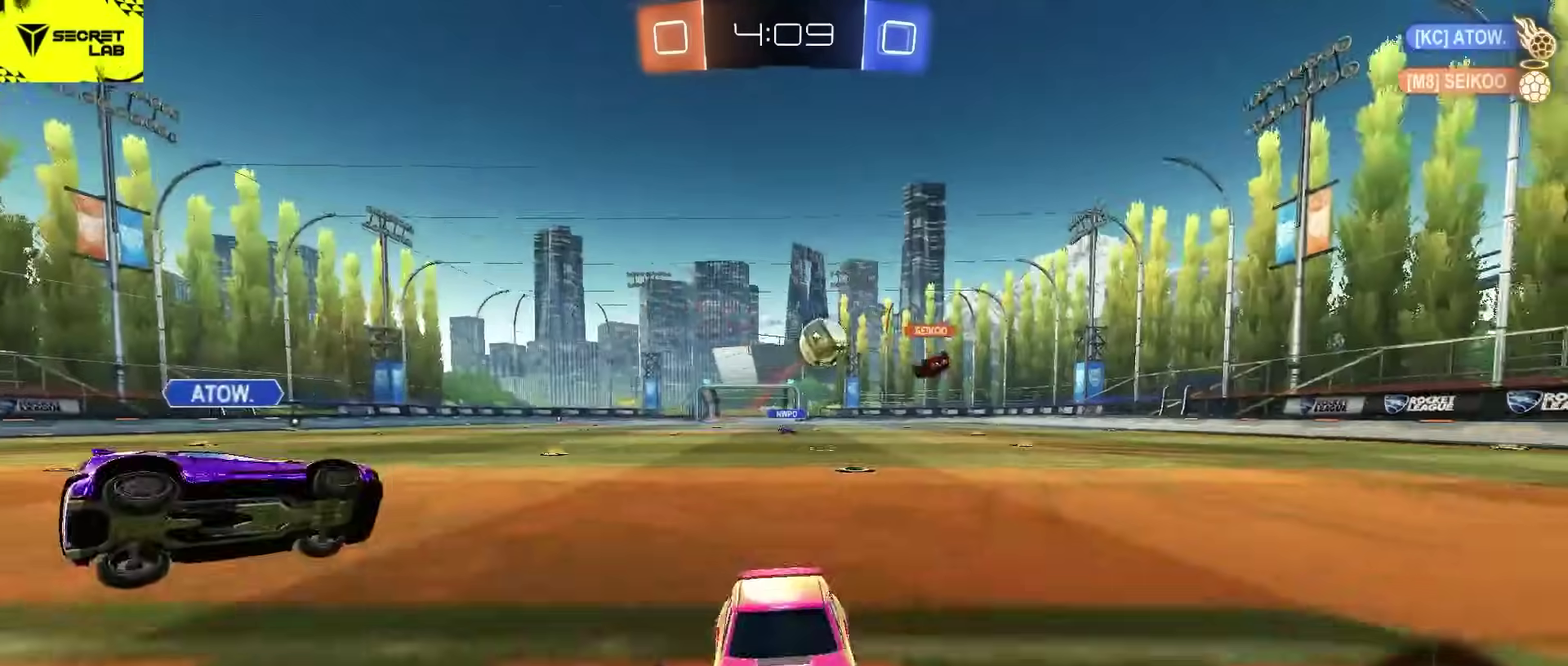
{"buttons": ["R2"], "left_stick": "left", "right_stick": "center", "events": [[50, "SQUARE", "up"]]}
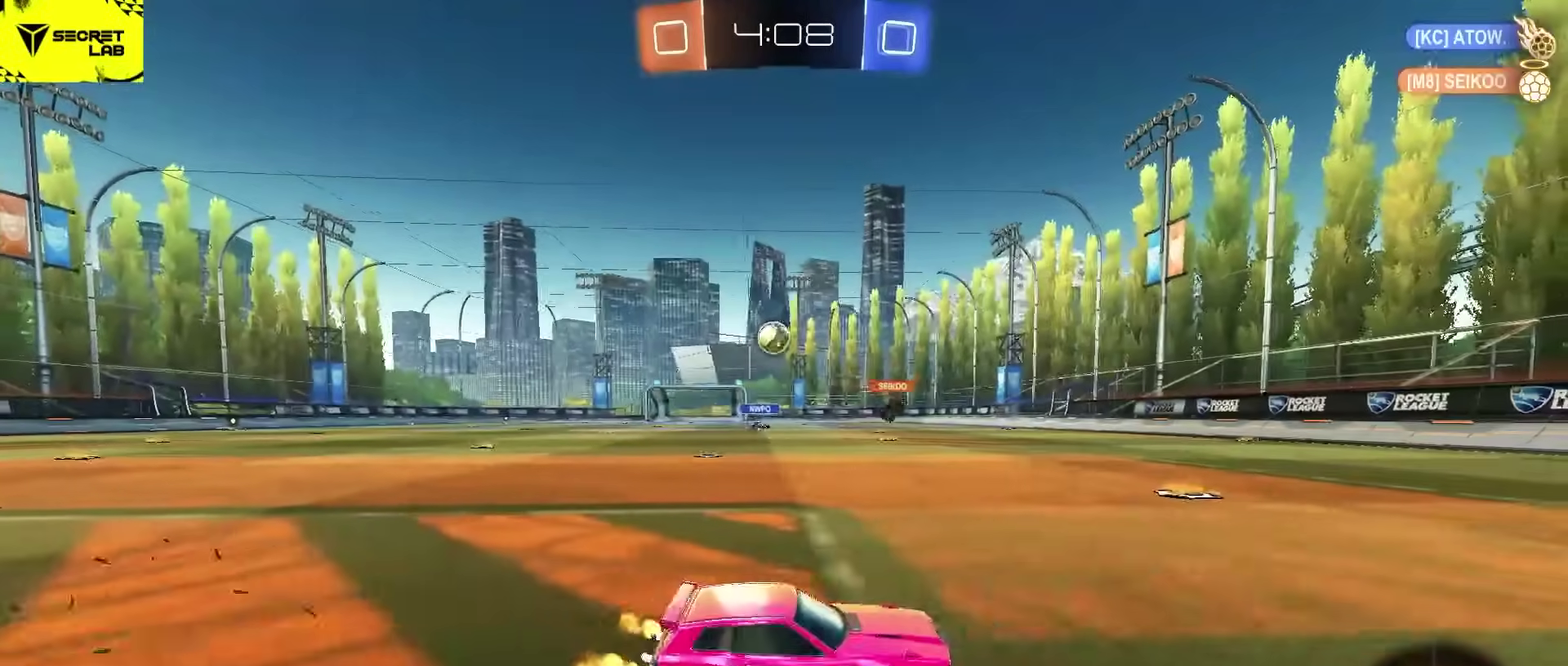
{"buttons": ["SQUARE", "R2"], "left_stick": "left", "right_stick": "center", "events": [[117, "left_stick", "center"], [183, "left_stick", "left"], [400, "SQUARE", "down"]]}
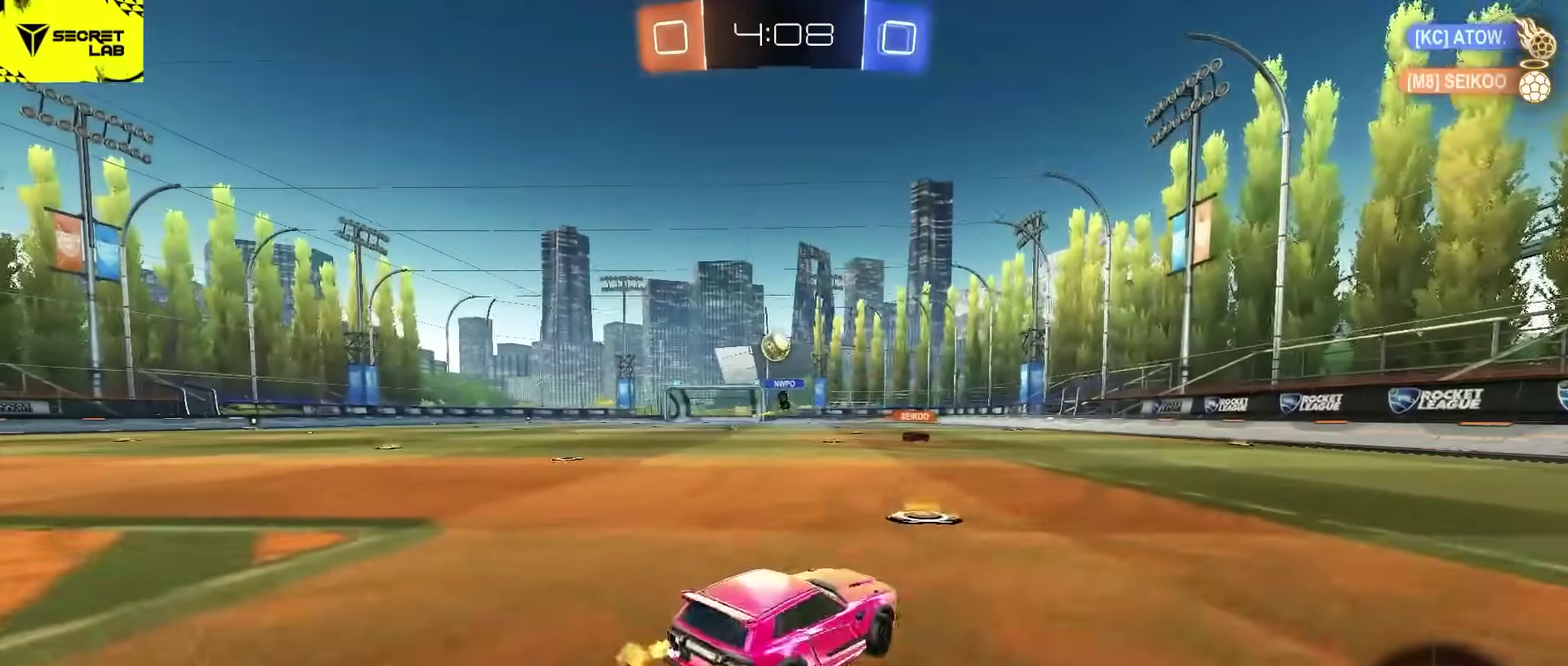
{"buttons": ["R2"], "left_stick": "left", "right_stick": "center", "events": [[17, "SQUARE", "up"], [417, "R2", "up"], [483, "R2", "down"]]}
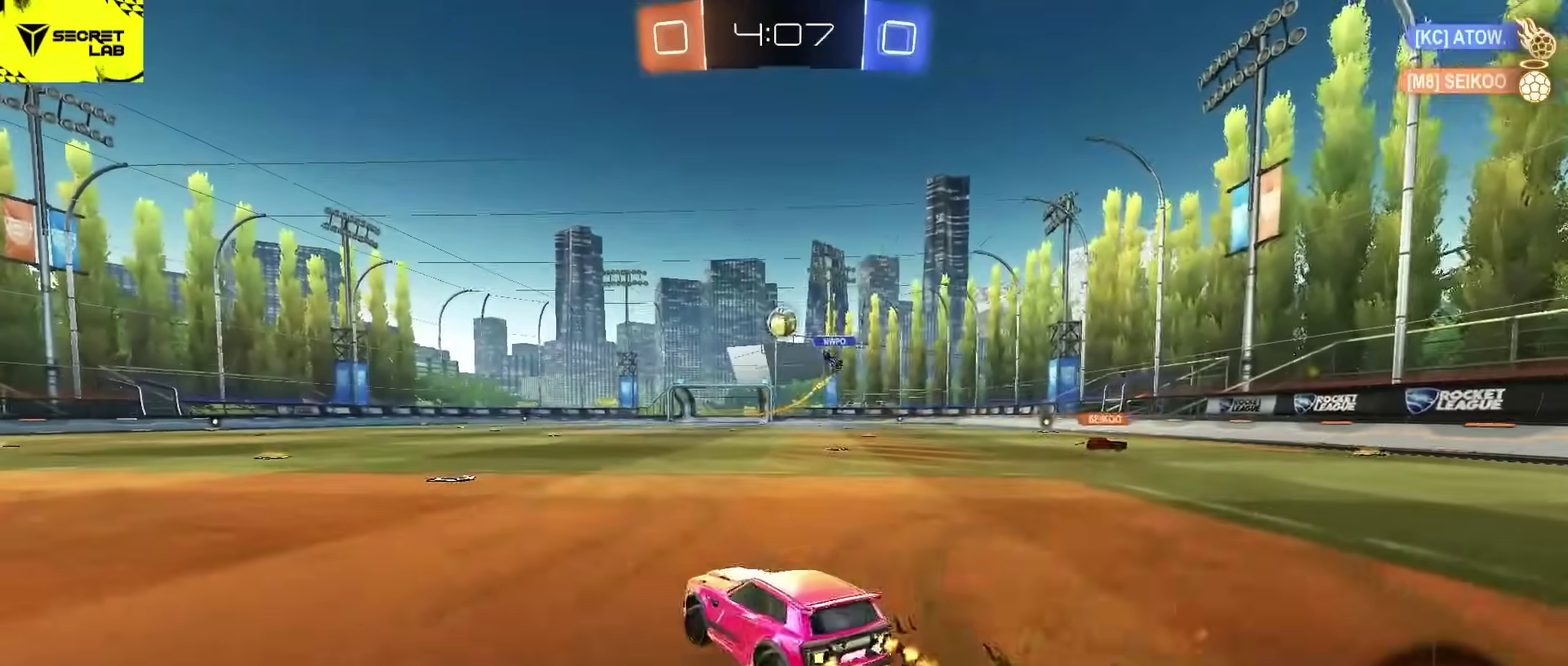
{"buttons": ["CROSS", "CIRCLE", "R2"], "left_stick": "center", "right_stick": "center", "events": [[50, "left_stick", "up-right"], [233, "CIRCLE", "down"], [267, "CROSS", "down"], [333, "left_stick", "down"], [433, "CROSS", "up"], [467, "left_stick", "center"], [483, "CROSS", "down"]]}
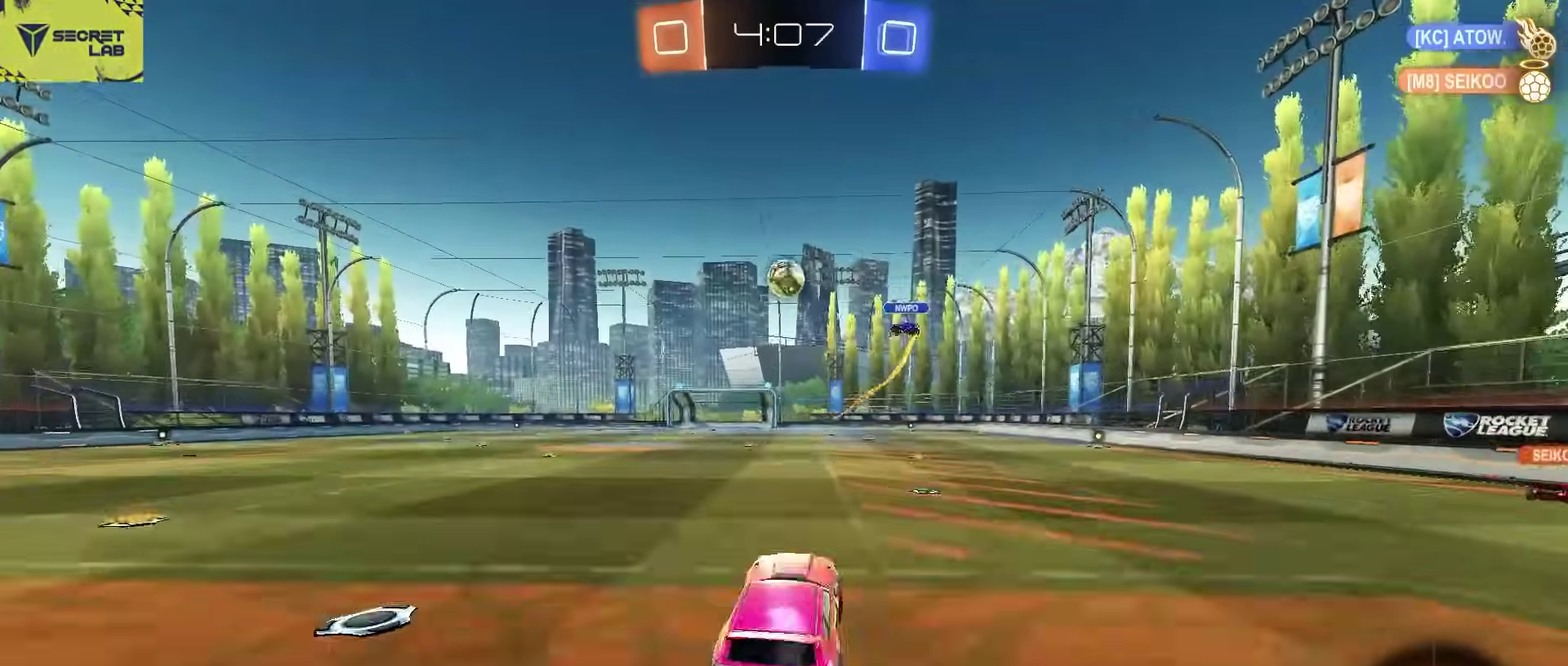
{"buttons": ["CIRCLE", "R2"], "left_stick": "center", "right_stick": "center", "events": [[50, "left_stick", "down-left"], [267, "left_stick", "up-left"], [300, "CROSS", "up"], [383, "left_stick", "up"], [467, "left_stick", "center"]]}
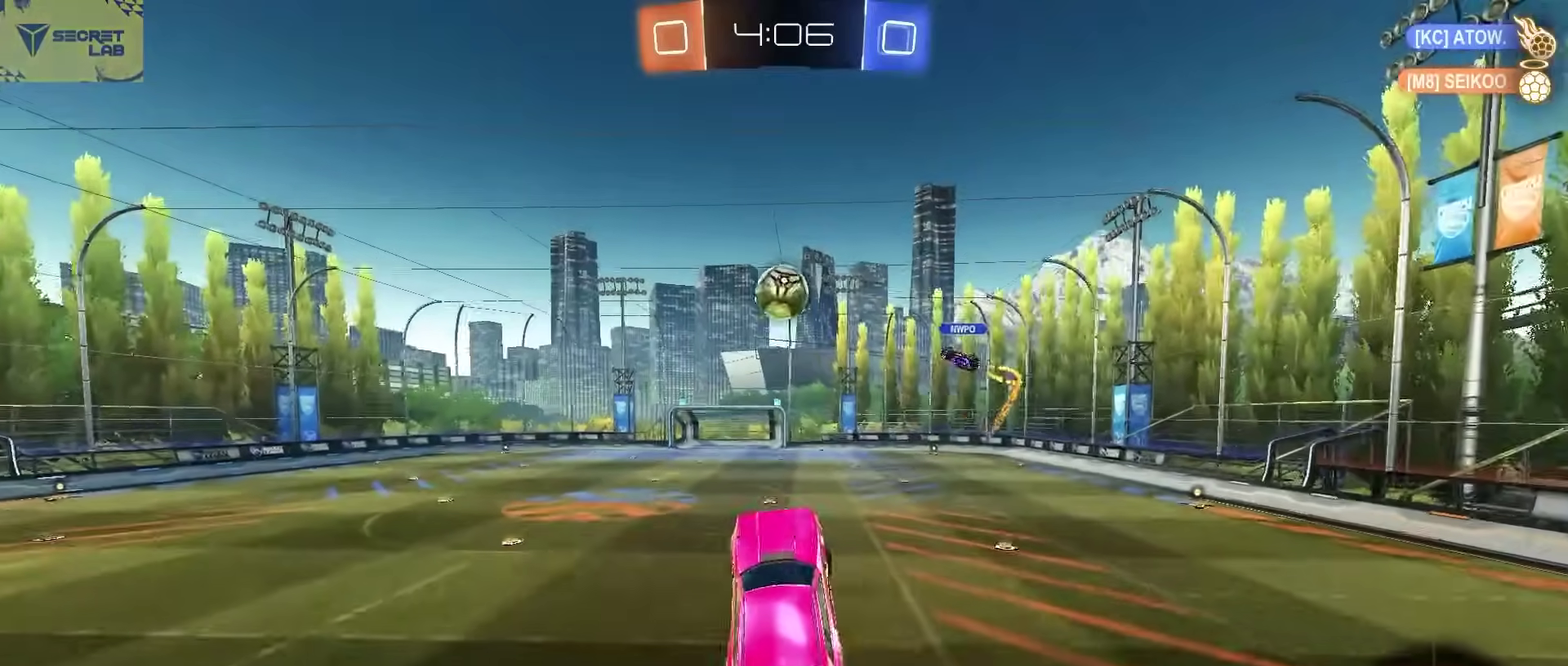
{"buttons": ["R2"], "left_stick": "up-right", "right_stick": "center", "events": [[100, "left_stick", "up-left"], [217, "left_stick", "center"], [350, "left_stick", "up-right"], [400, "CIRCLE", "up"]]}
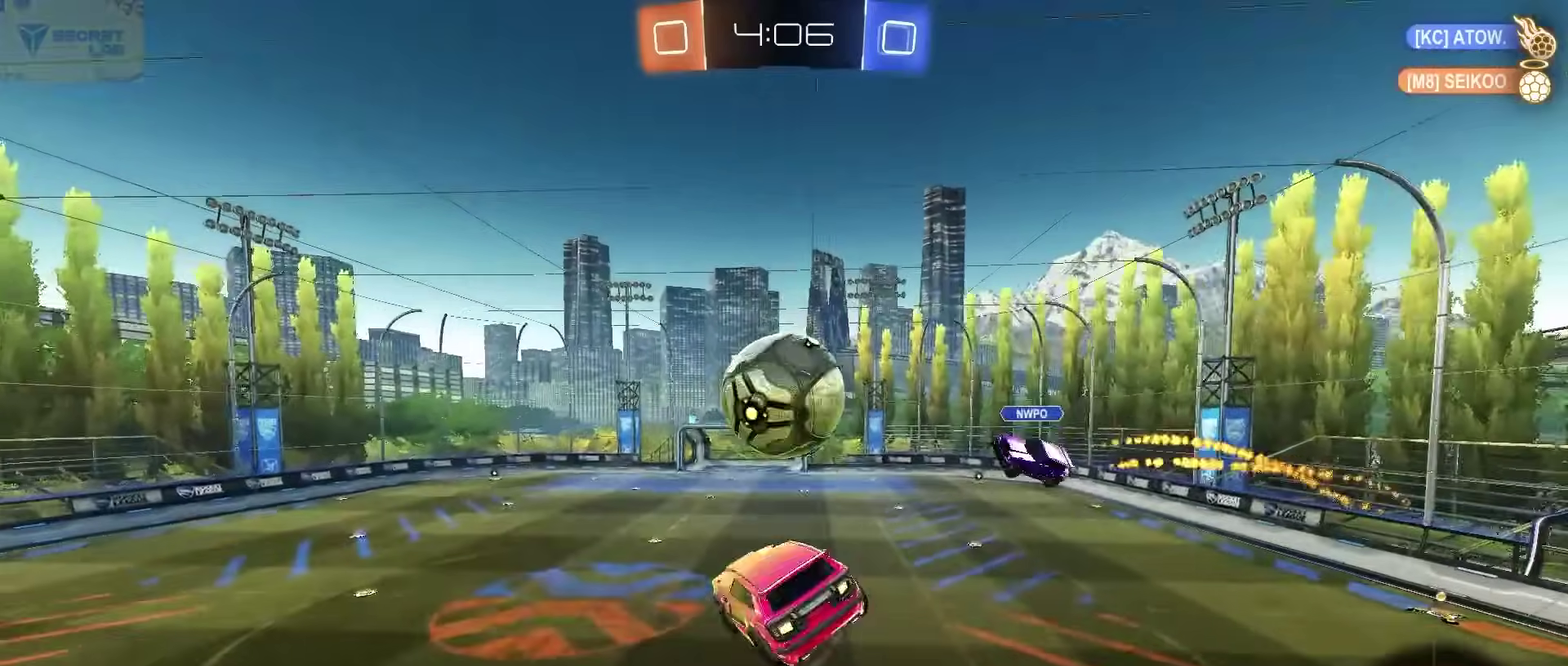
{"buttons": ["R2"], "left_stick": "down-right", "right_stick": "center", "events": [[17, "CIRCLE", "down"], [50, "L2", "down"], [100, "CIRCLE", "up"], [150, "left_stick", "up"], [250, "left_stick", "center"], [283, "L2", "up"], [450, "left_stick", "down-right"]]}
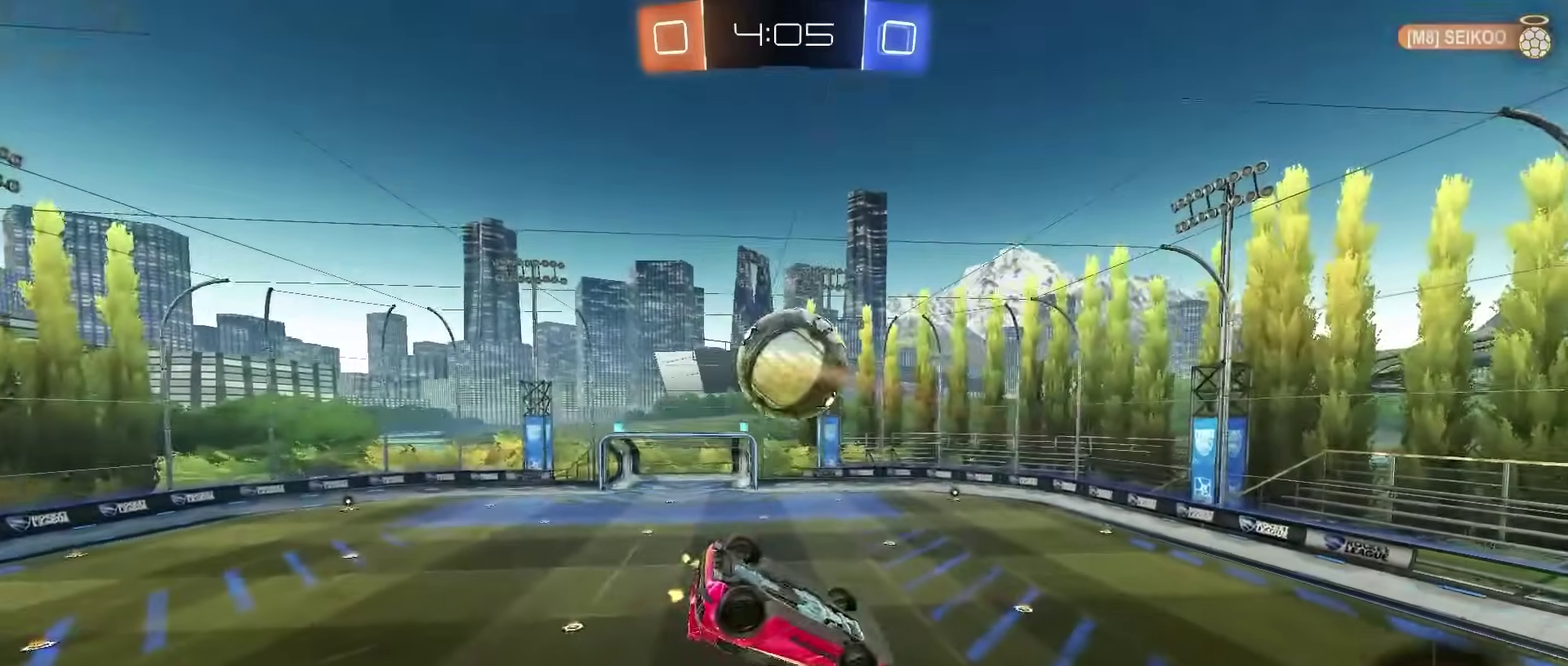
{"buttons": ["L2", "R2"], "left_stick": "left", "right_stick": "center", "events": [[33, "left_stick", "up-left"], [83, "L2", "down"], [183, "left_stick", "right"], [233, "left_stick", "up-right"], [317, "left_stick", "up-left"], [400, "left_stick", "left"]]}
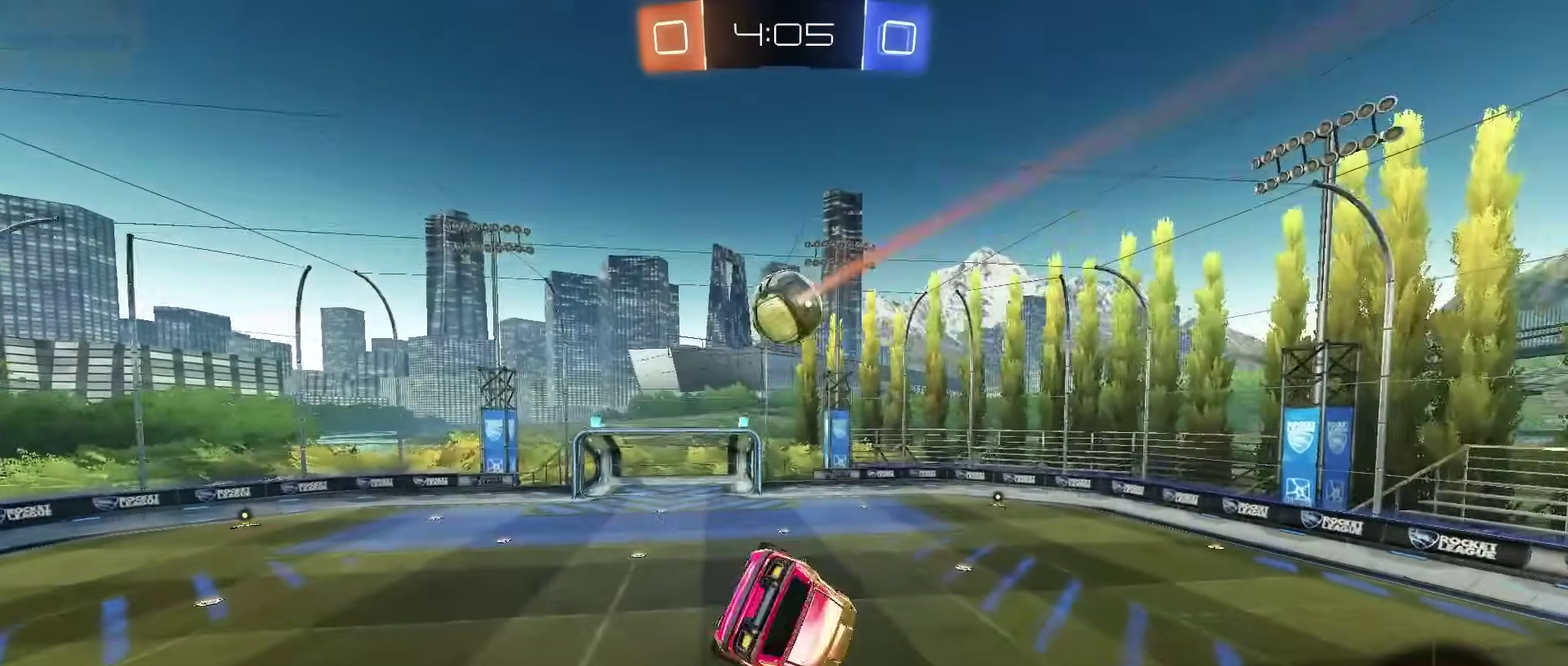
{"buttons": ["R2"], "left_stick": "center", "right_stick": "center", "events": [[50, "left_stick", "down-left"], [117, "L2", "up"], [150, "left_stick", "center"], [317, "left_stick", "left"], [433, "left_stick", "center"]]}
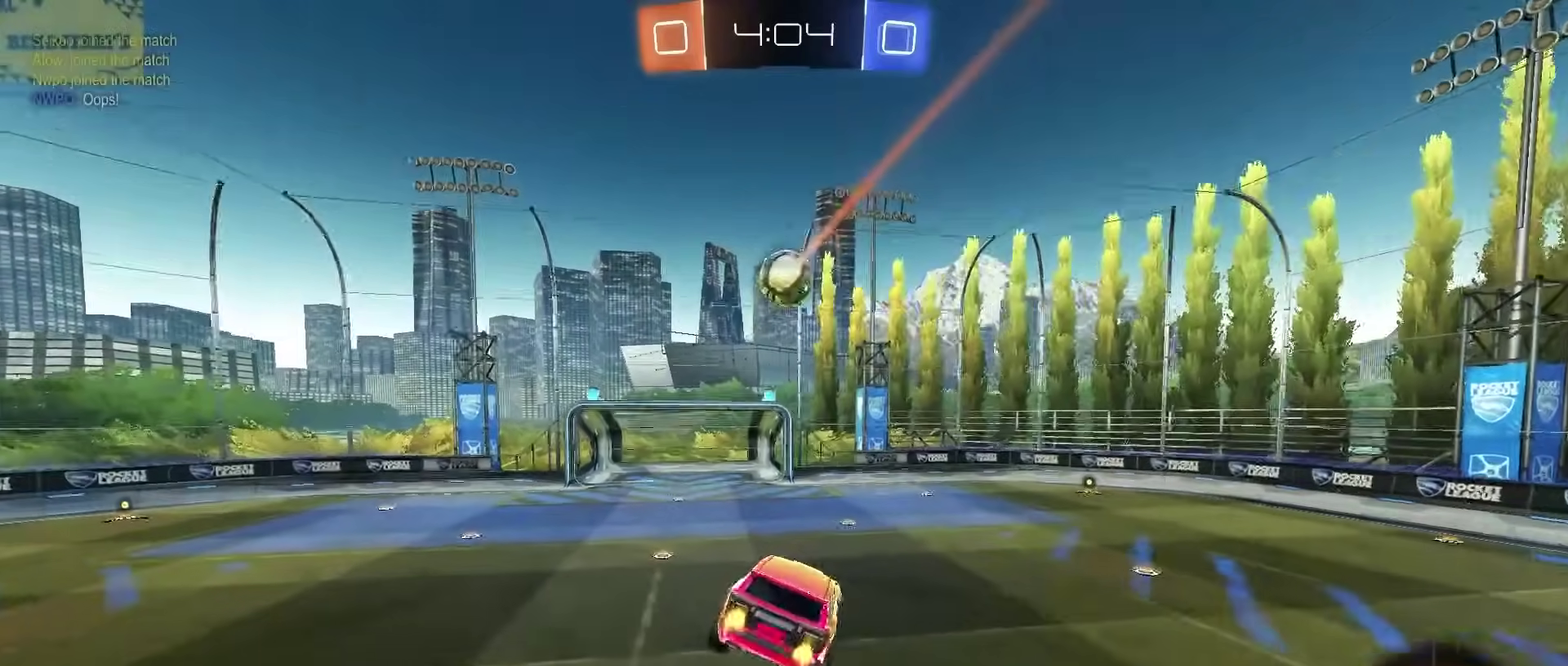
{"buttons": ["CIRCLE", "R2"], "left_stick": "up-left", "right_stick": "center", "events": [[367, "left_stick", "left"], [467, "CIRCLE", "down"], [483, "left_stick", "up-left"]]}
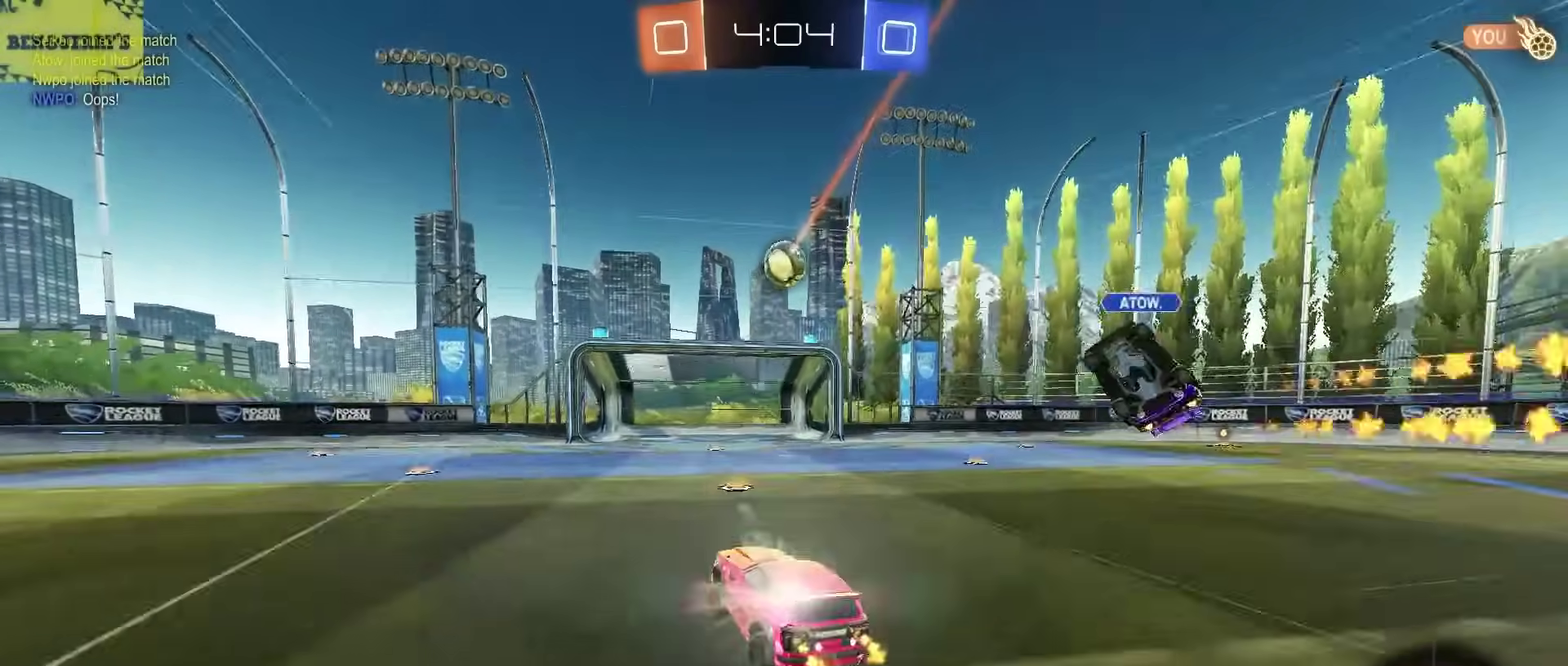
{"buttons": ["CROSS", "R2"], "left_stick": "down", "right_stick": "center", "events": [[33, "left_stick", "left"], [183, "CIRCLE", "up"], [217, "left_stick", "center"], [283, "CROSS", "down"], [317, "left_stick", "up-left"], [333, "CROSS", "up"], [383, "CROSS", "down"], [433, "left_stick", "down-left"], [483, "left_stick", "down"]]}
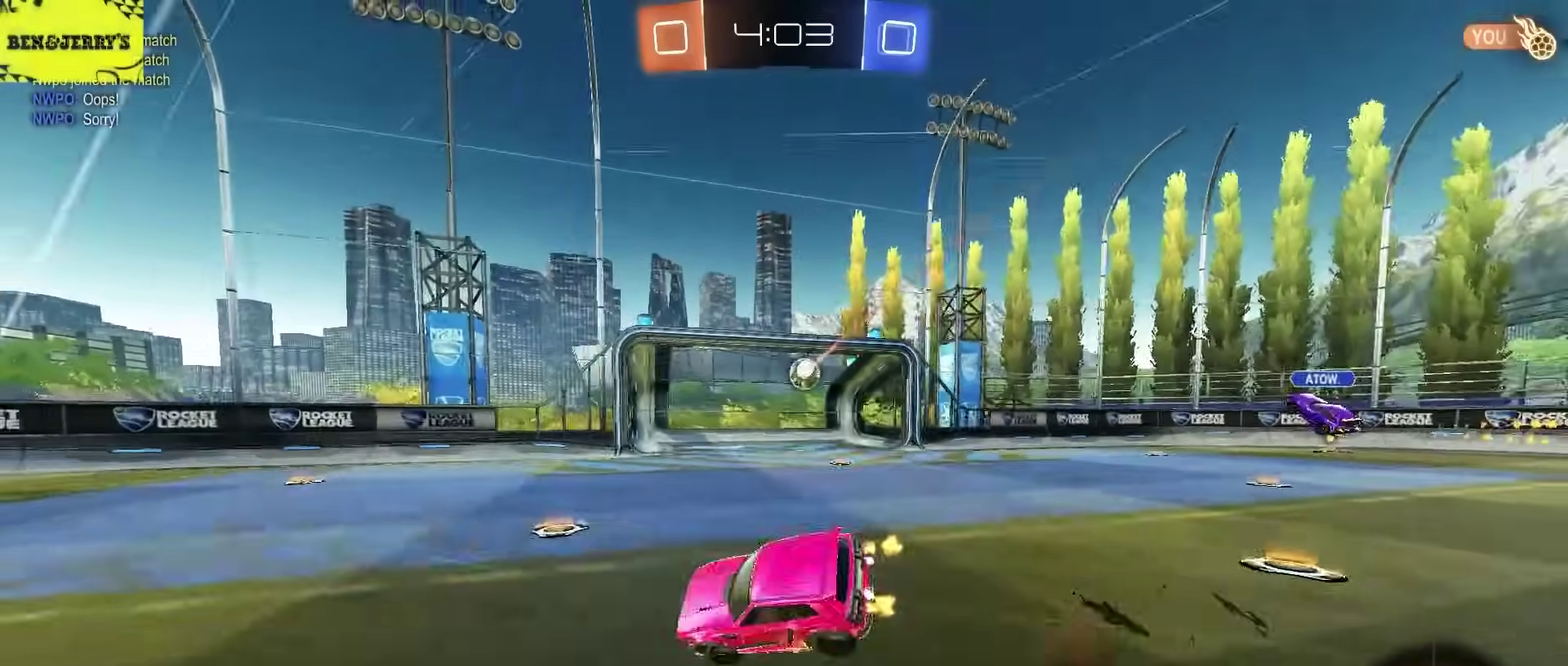
{"buttons": ["R2"], "left_stick": "center", "right_stick": "center", "events": [[67, "CROSS", "up"], [200, "left_stick", "down-right"], [467, "left_stick", "center"]]}
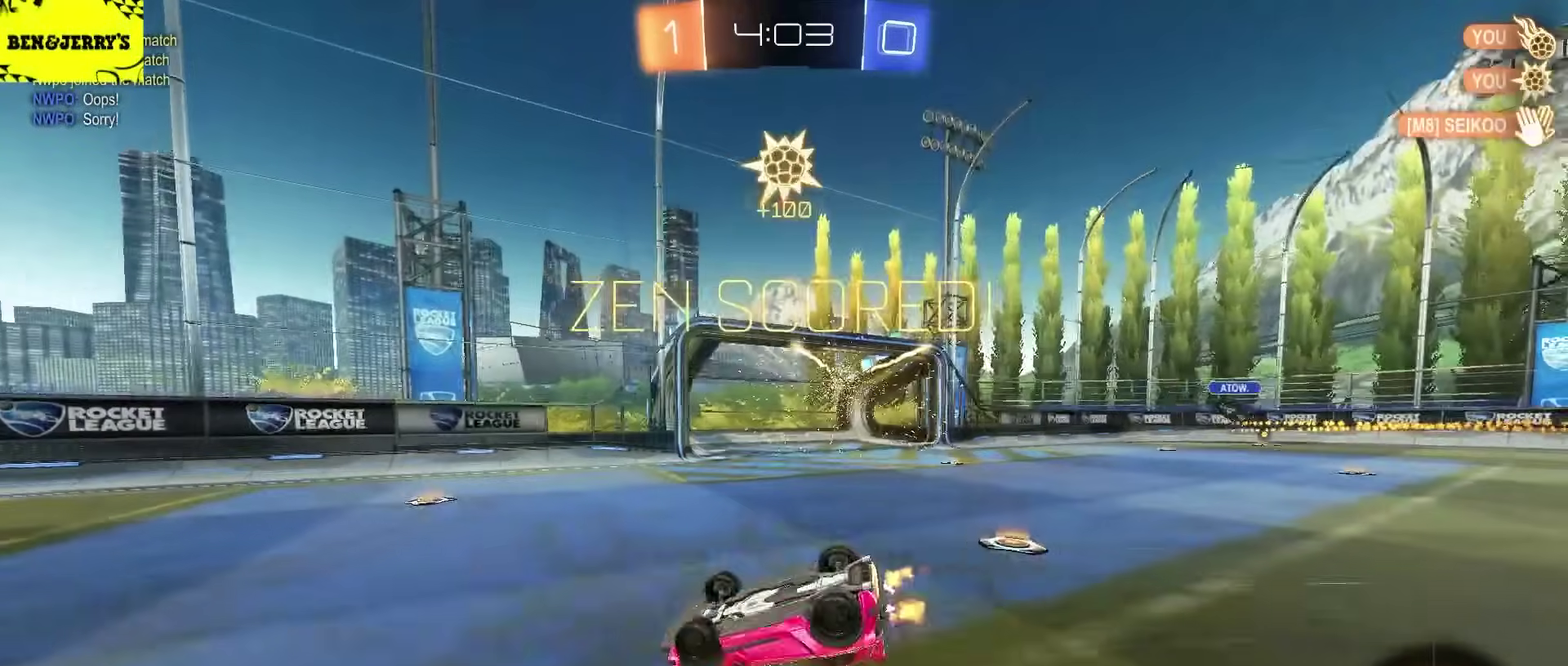
{"buttons": ["SQUARE", "L2", "R2"], "left_stick": "up-left", "right_stick": "center", "events": [[100, "TRIANGLE", "down"], [150, "L2", "down"], [267, "TRIANGLE", "up"], [417, "left_stick", "up-left"], [500, "SQUARE", "down"]]}
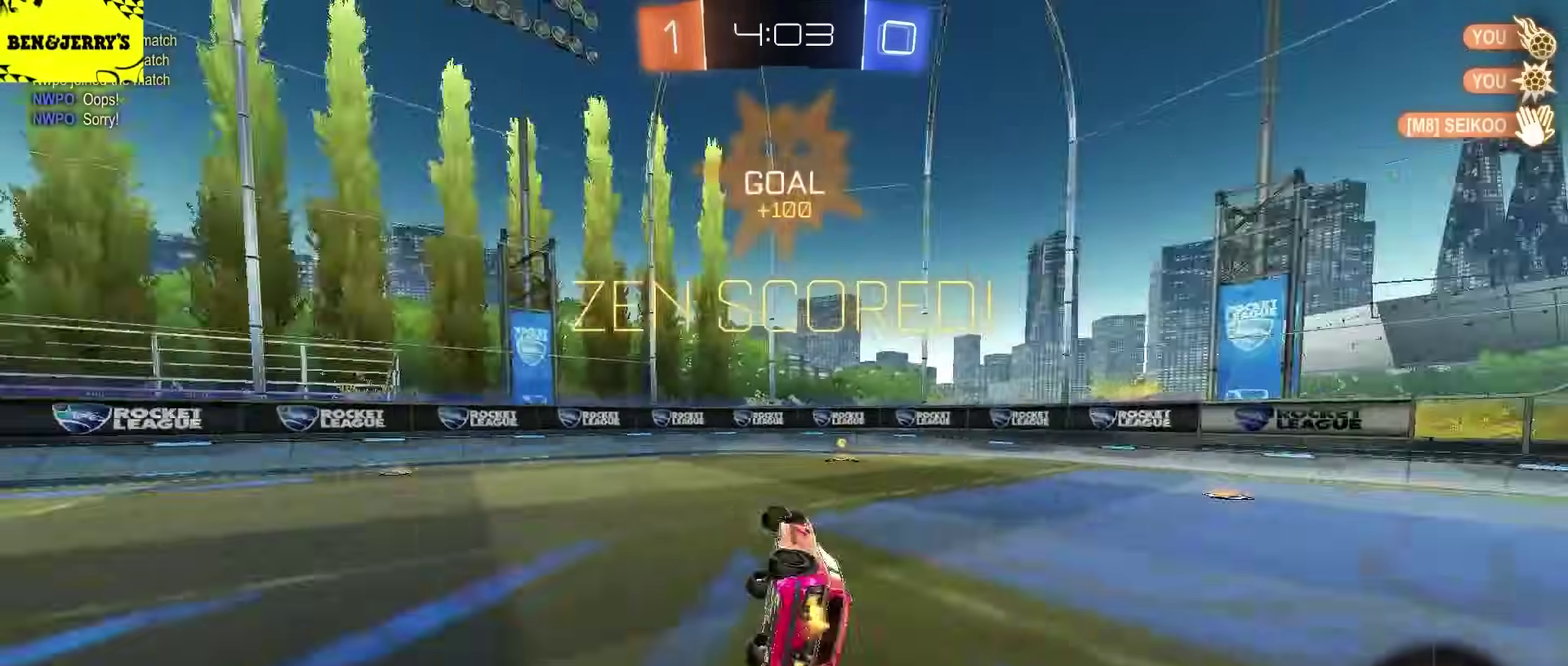
{"buttons": ["R2"], "left_stick": "left", "right_stick": "center", "events": [[200, "left_stick", "down-right"], [217, "L2", "up"], [283, "left_stick", "up-left"], [300, "SQUARE", "up"], [350, "left_stick", "left"]]}
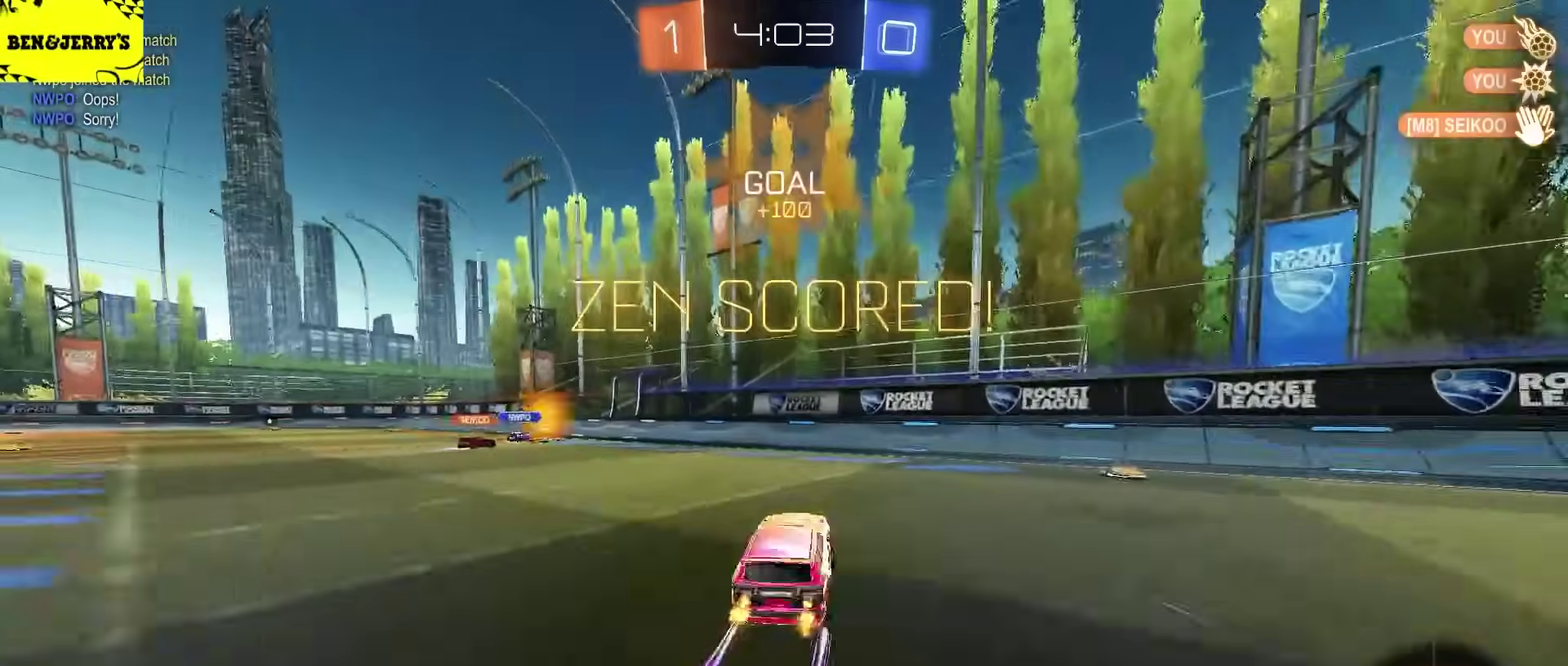
{"buttons": ["CROSS", "R1", "R2"], "left_stick": "down-right", "right_stick": "center", "events": [[300, "left_stick", "center"], [333, "CROSS", "down"], [350, "R1", "down"], [367, "left_stick", "down-right"]]}
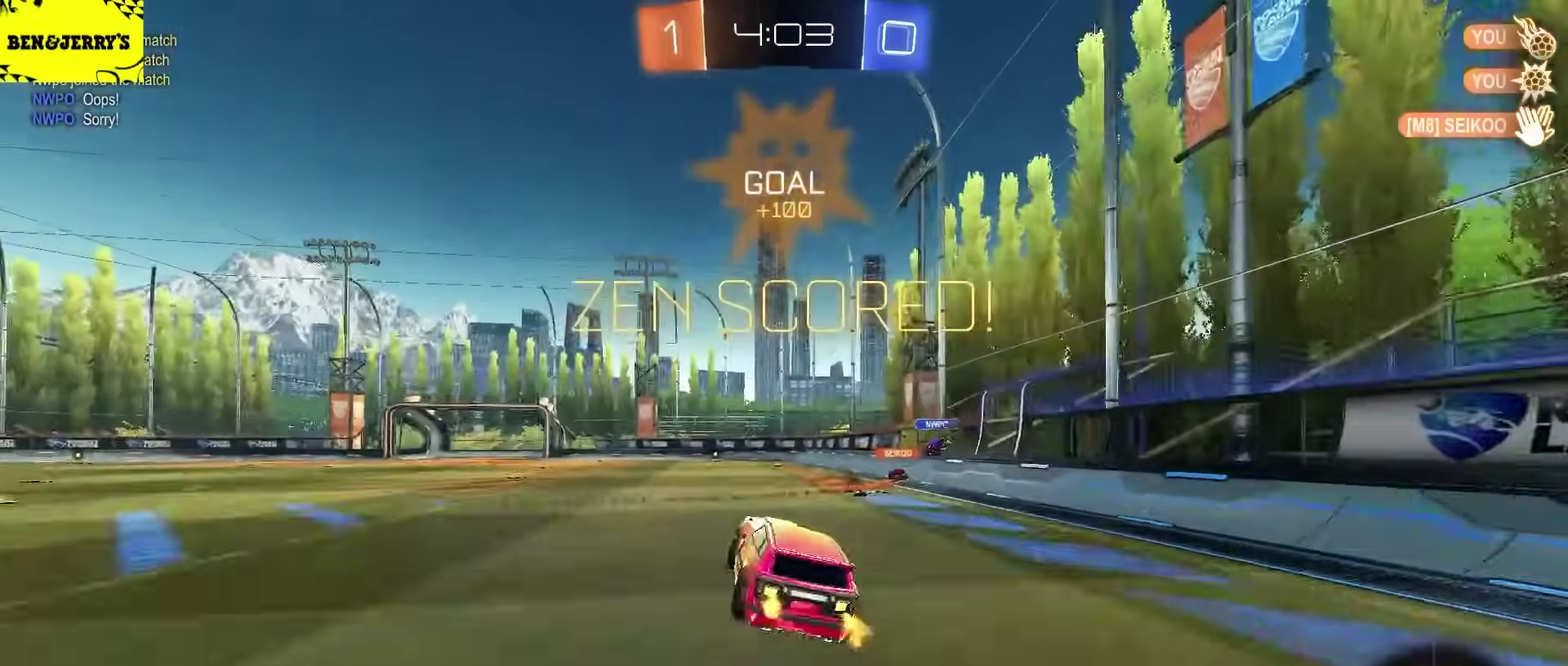
{"buttons": ["R2"], "left_stick": "up", "right_stick": "center", "events": [[83, "CROSS", "up"], [133, "R1", "up"], [333, "left_stick", "center"], [417, "left_stick", "up"]]}
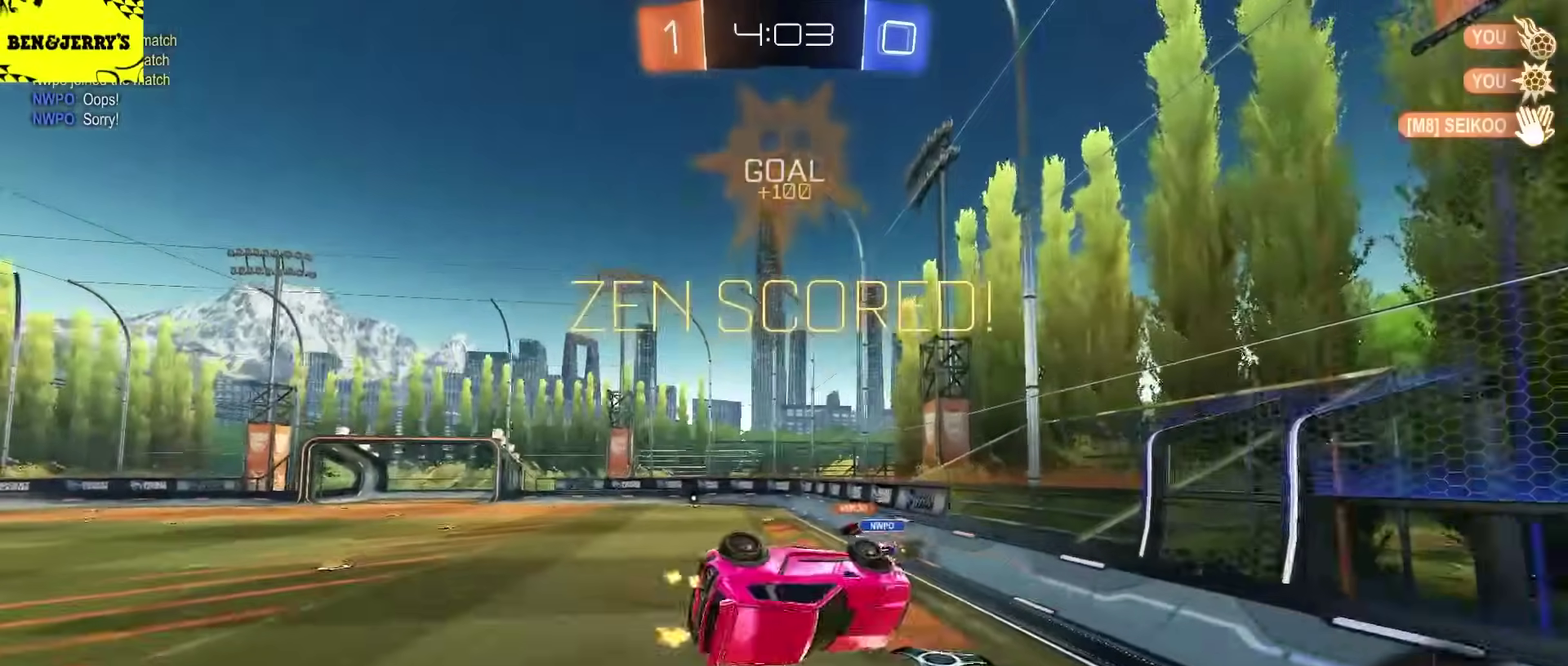
{"buttons": ["L2", "R2"], "left_stick": "down-right", "right_stick": "center", "events": [[33, "CROSS", "down"], [167, "CROSS", "up"], [167, "left_stick", "down-right"], [333, "L2", "down"]]}
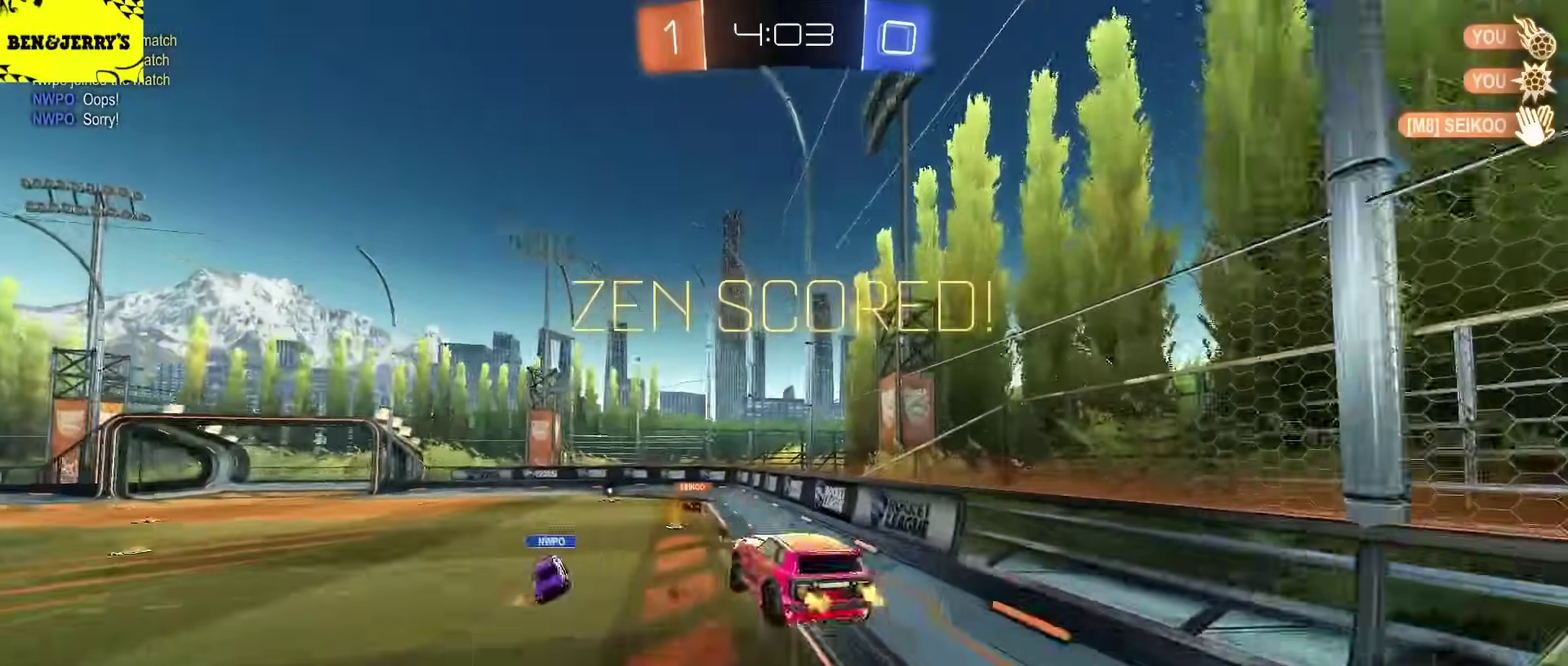
{"buttons": ["R2"], "left_stick": "left", "right_stick": "center", "events": [[33, "L2", "up"], [33, "SQUARE", "down"], [100, "left_stick", "down"], [200, "R1", "down"], [250, "left_stick", "down-right"], [333, "SQUARE", "up"], [350, "R1", "up"], [367, "left_stick", "down-left"], [417, "left_stick", "left"]]}
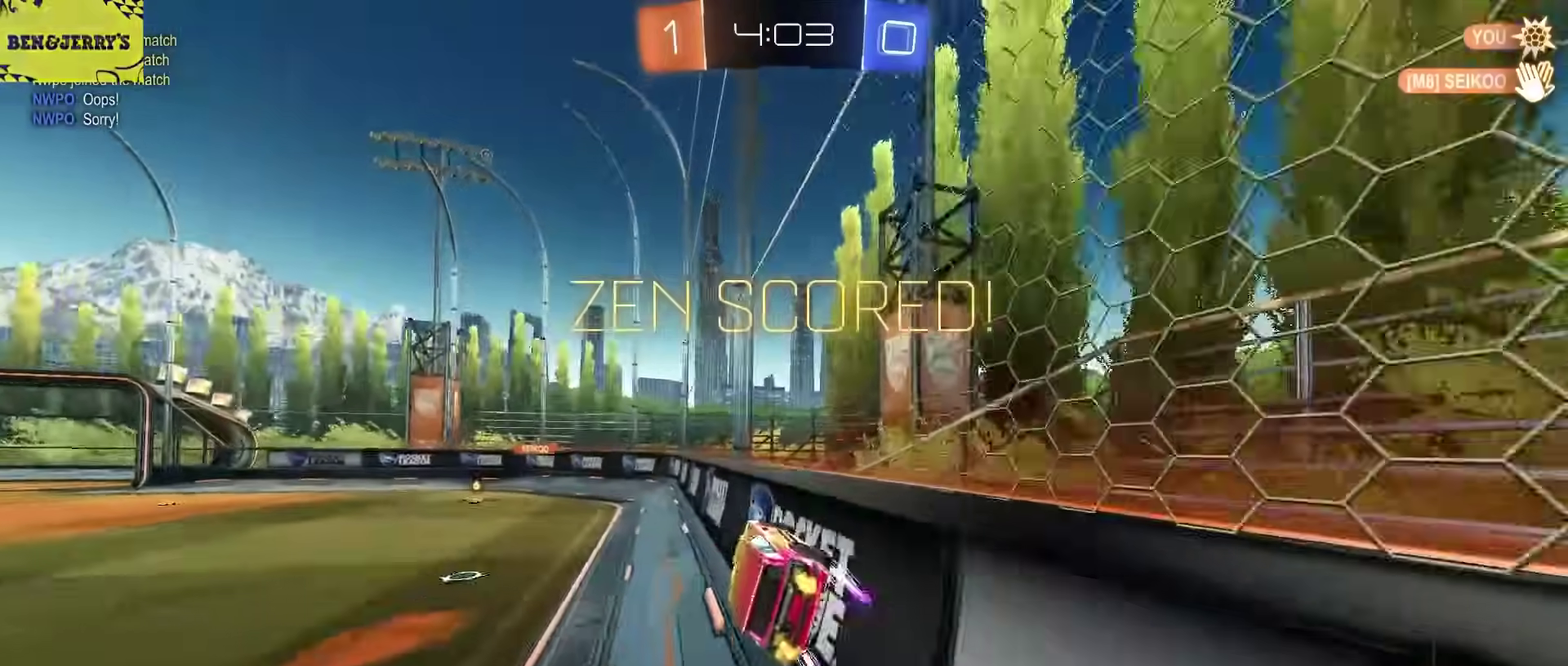
{"buttons": ["R2"], "left_stick": "left", "right_stick": "center", "events": [[17, "left_stick", "up-left"], [50, "CROSS", "down"], [117, "CROSS", "up"], [183, "CROSS", "down"], [217, "left_stick", "left"], [300, "CROSS", "up"]]}
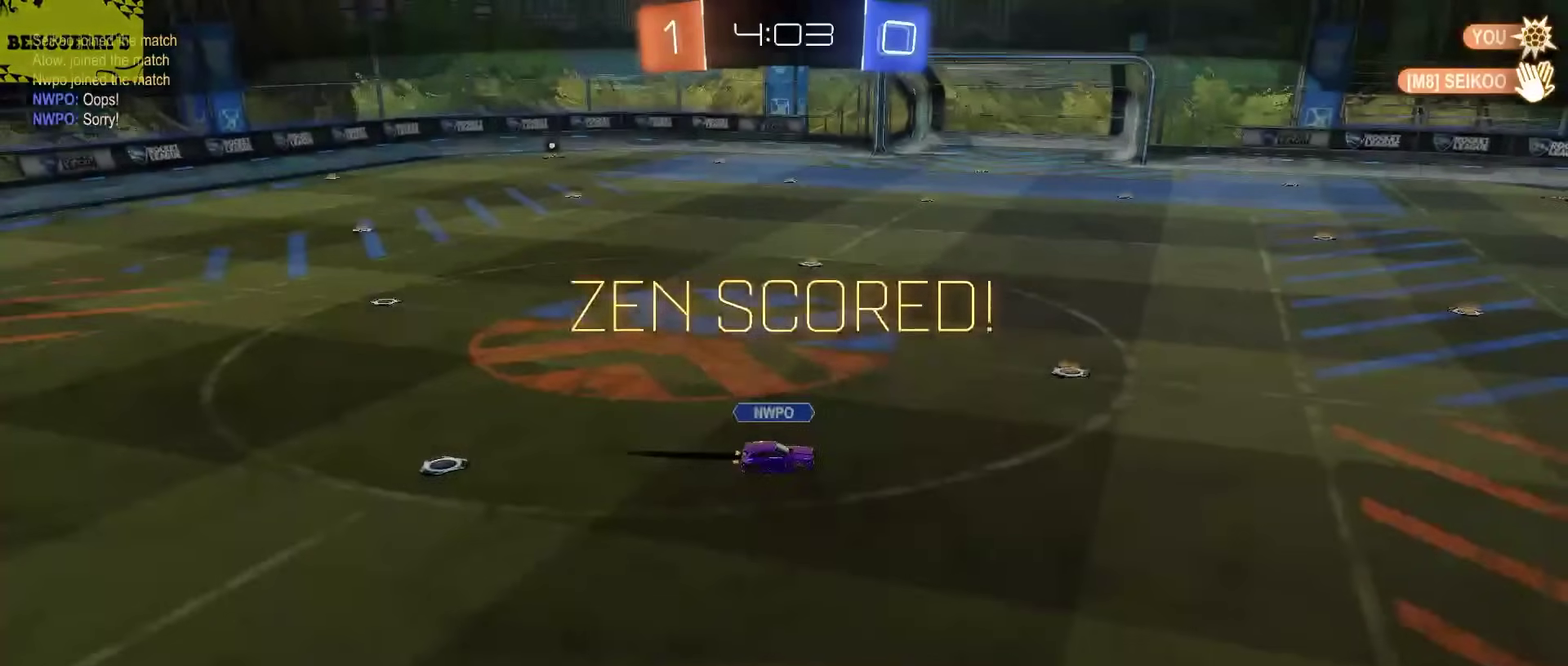
{"buttons": [], "left_stick": "center", "right_stick": "center", "events": [[33, "left_stick", "center"], [367, "R2", "up"]]}
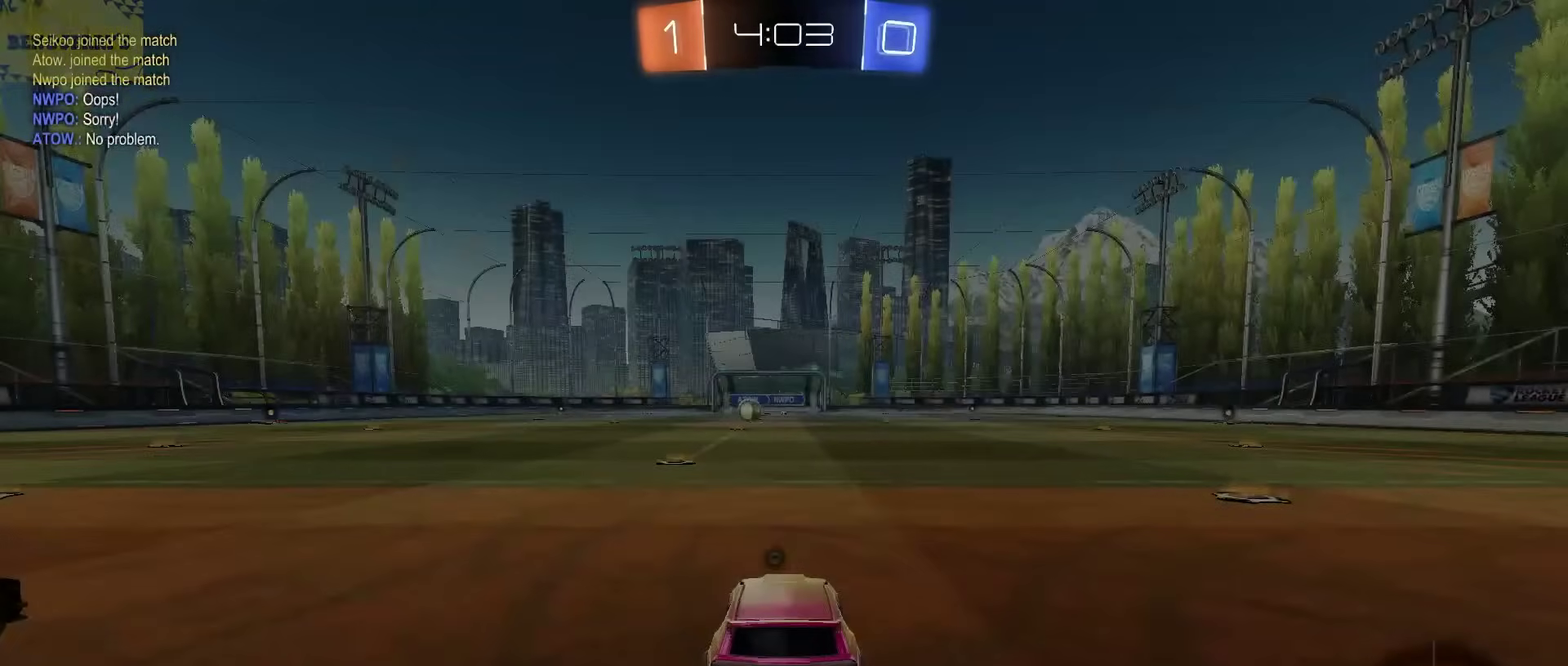
{"buttons": [], "left_stick": "center", "right_stick": "center", "events": []}
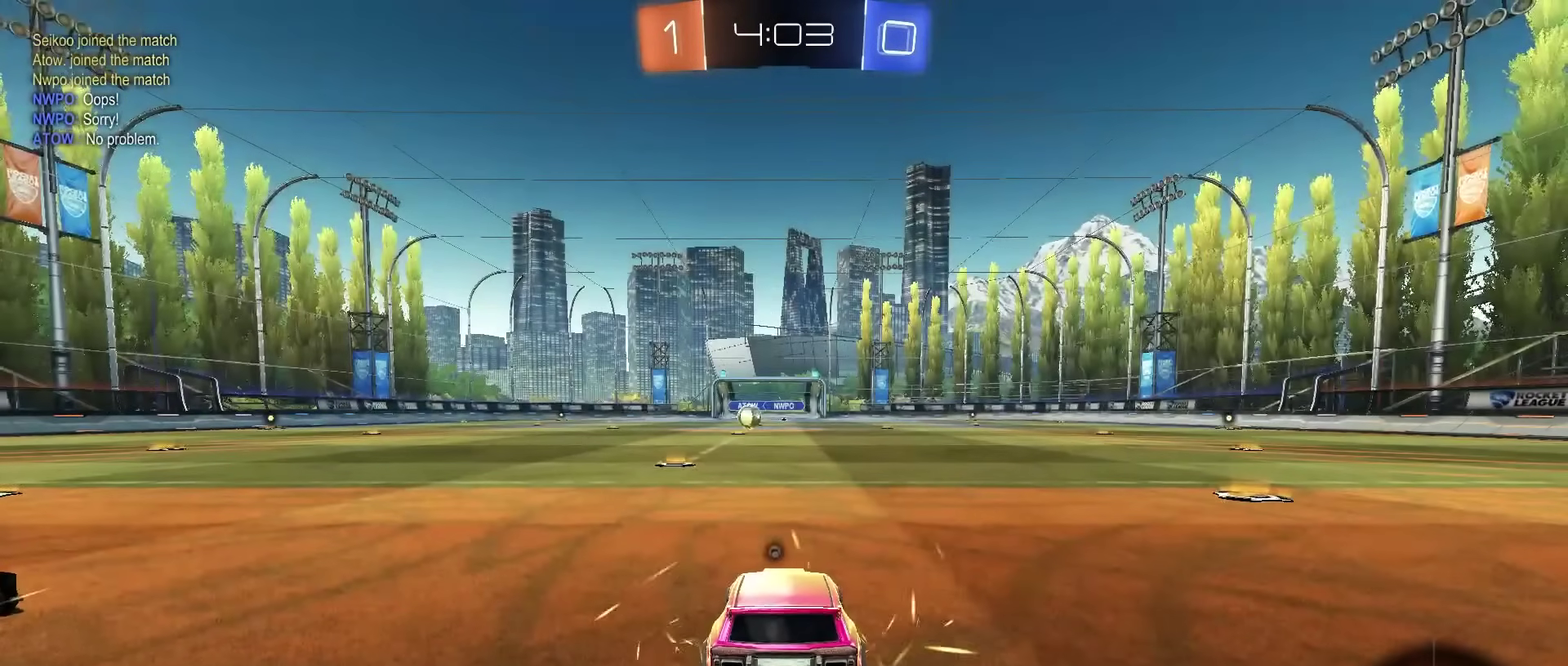
{"buttons": [], "left_stick": "center", "right_stick": "center", "events": []}
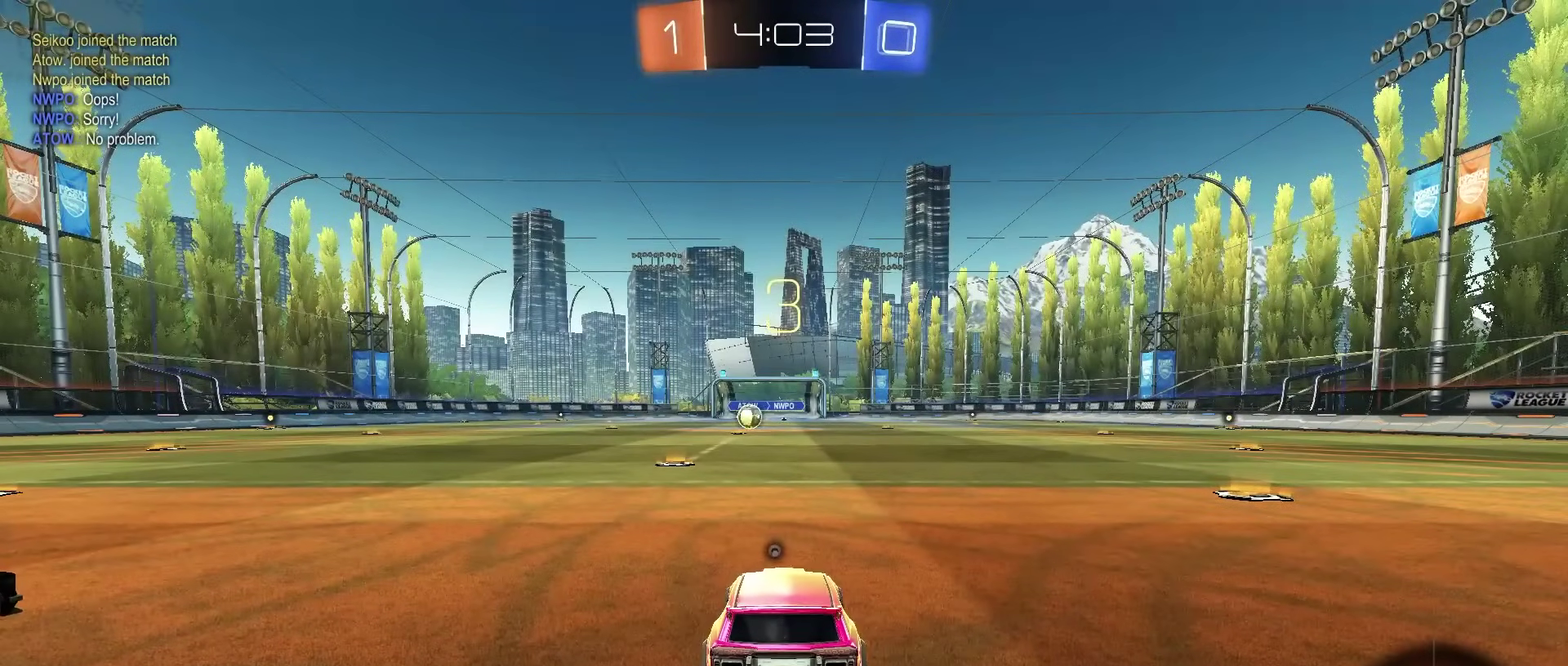
{"buttons": [], "left_stick": "center", "right_stick": "center", "events": []}
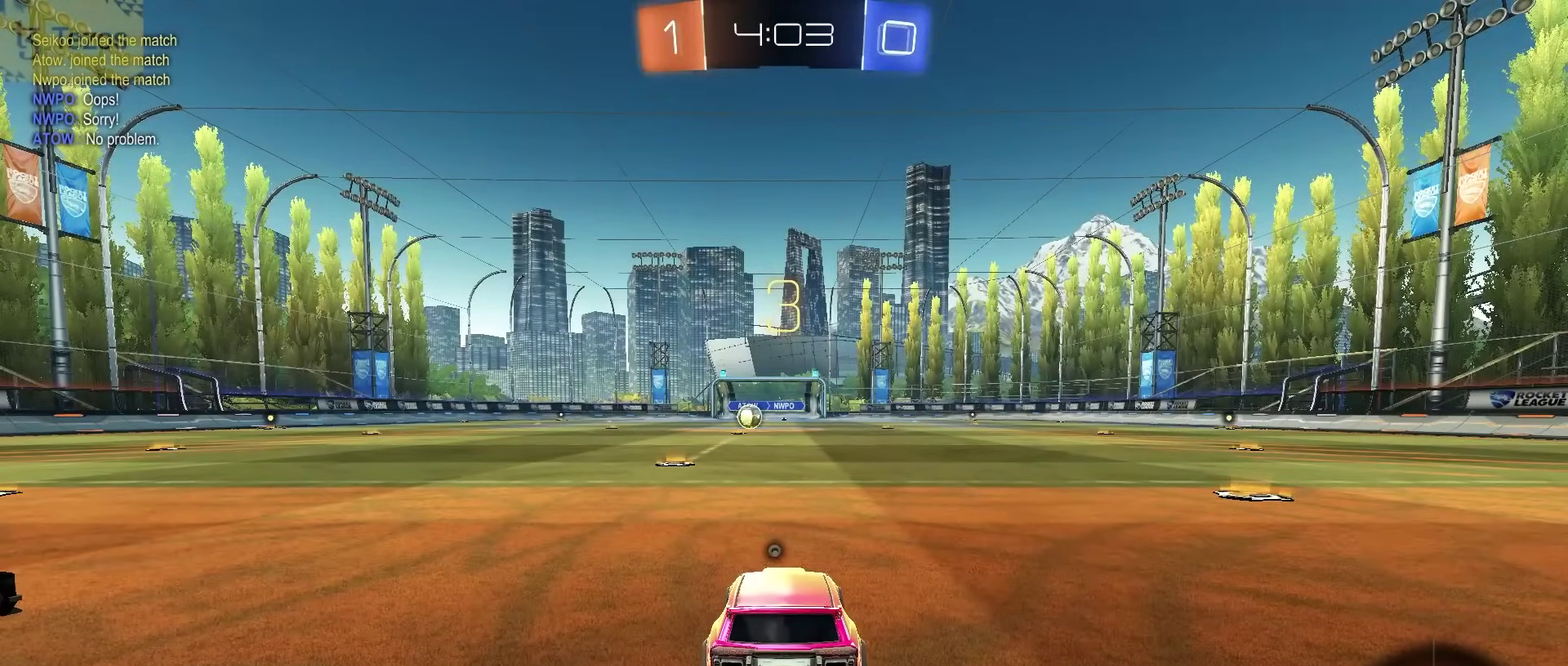
{"buttons": [], "left_stick": "center", "right_stick": "center", "events": []}
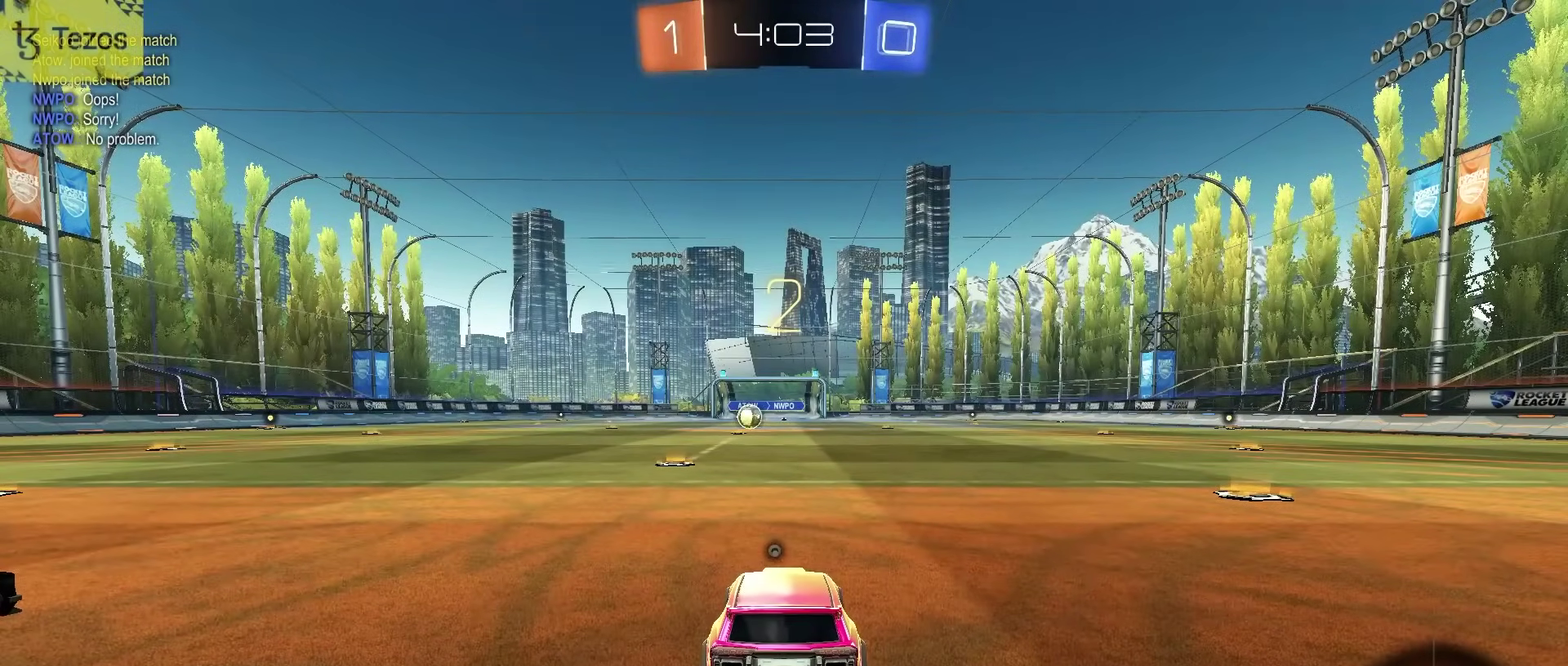
{"buttons": [], "left_stick": "center", "right_stick": "center", "events": []}